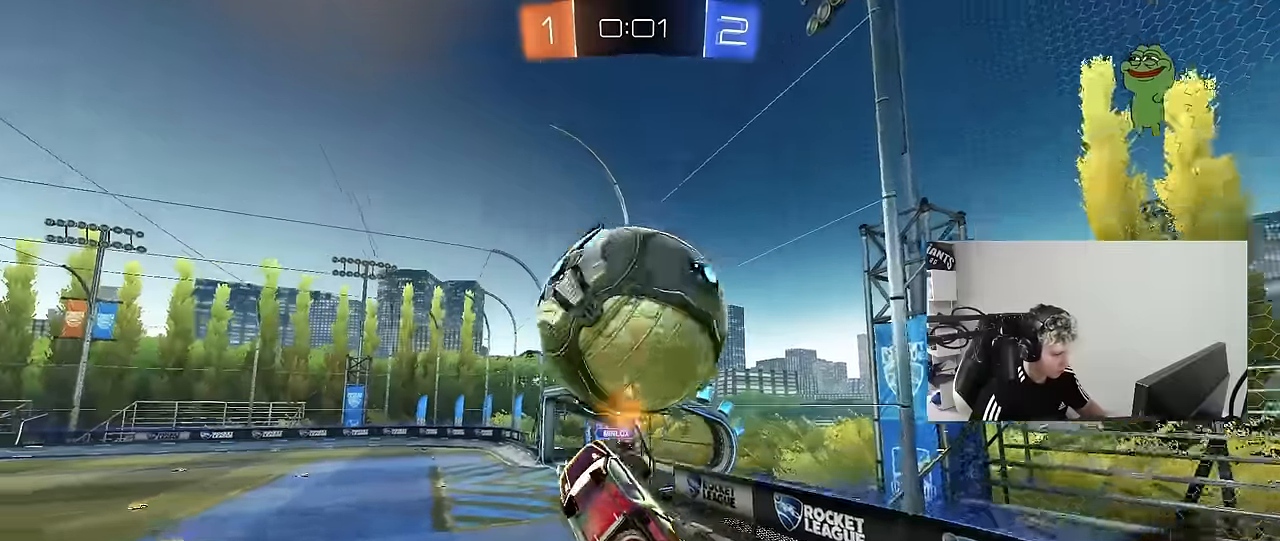
Gameplay with keyboard and mouse; each line is a JSON object with the keys and mouse buttons held at the frame after it. "events" lists presses ("down") and releases ("up") of "1", "2", "3", "4", "5", "a", "alt", "c", "caps_lock", "ctrl", "d", "e", "f", "g", "q", "r", "s", "shift", "space", "t", "tab", "v", "w", "x", "z", "mouse_left", "mouse_wheel" and "mouse_right" between this image and that frame as [ms after this image, input, new state], when the widget could be followed in between. "mouse_left", "mouse_wheel", "mouse_right" = the "left", "wheel", "right" buttons of the "mouse" list. No other keys are recorded. "wheel" means that the mouse wheel is clicked or scrolled. "mouse_move" is the direction in which the mouse moves at that frame (one of eight, or "still"), when it could be read.
{"keys": ["w"], "mouse": [], "mouse_move": "still", "events": [[50, "w", "up"], [100, "a", "up"], [183, "d", "down"], [233, "d", "up"], [367, "w", "down"]]}
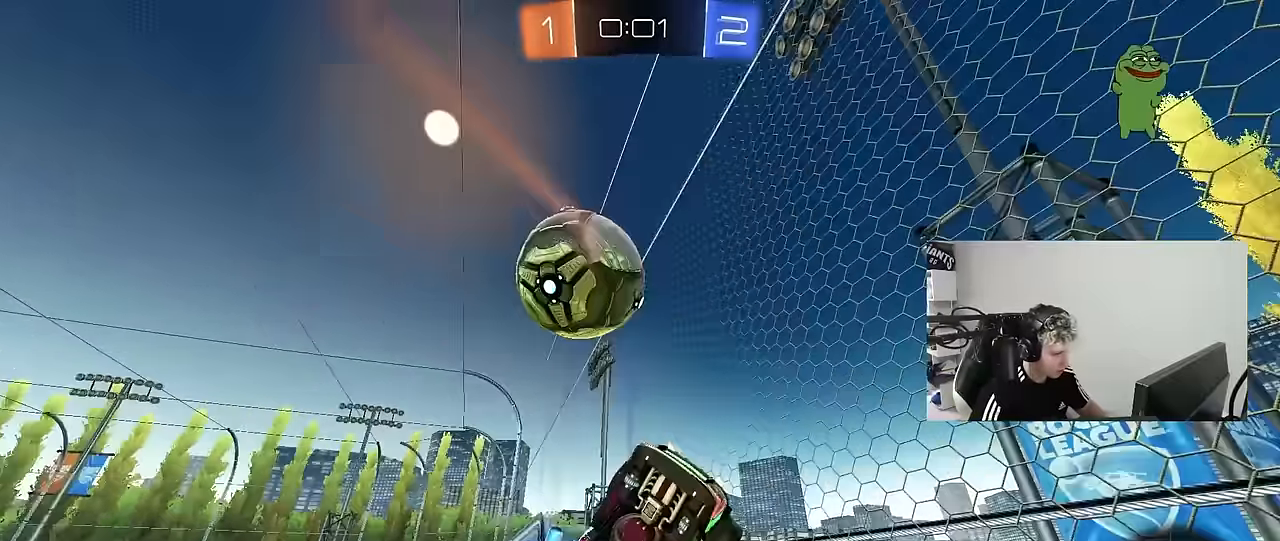
{"keys": ["a", "w"], "mouse": [], "mouse_move": "still", "events": [[67, "d", "down"], [400, "d", "up"], [433, "a", "down"]]}
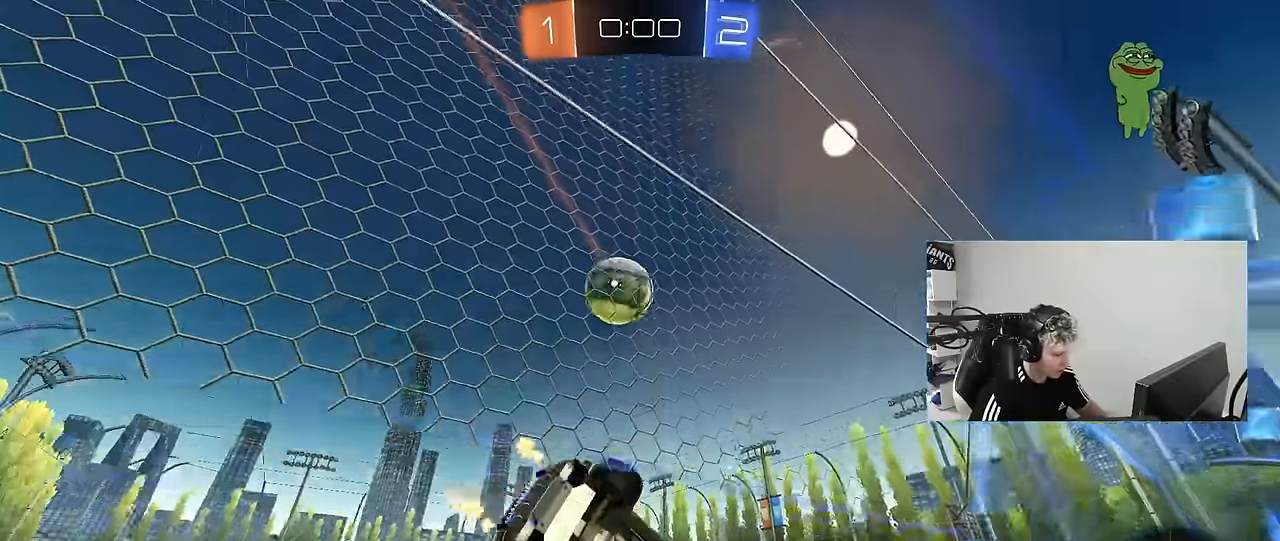
{"keys": ["d", "w"], "mouse": [], "mouse_move": "still", "events": [[117, "w", "up"], [167, "s", "down"], [217, "a", "up"], [217, "d", "down"], [317, "s", "up"], [400, "d", "up"], [400, "w", "down"], [500, "d", "down"]]}
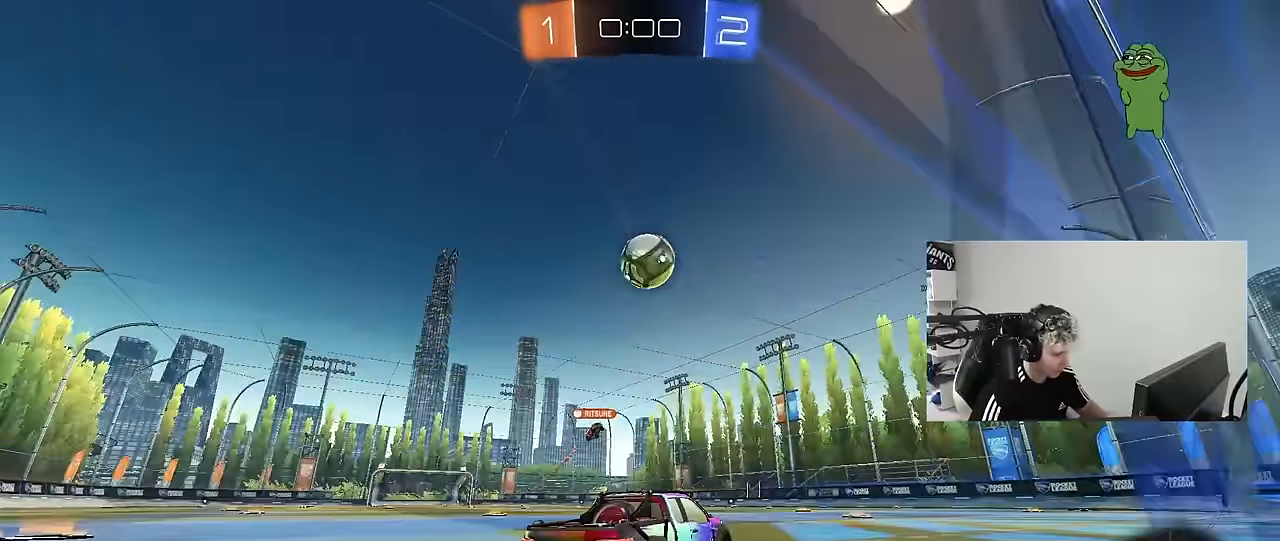
{"keys": ["a", "w"], "mouse": [], "mouse_move": "still", "events": [[133, "d", "up"], [417, "a", "down"]]}
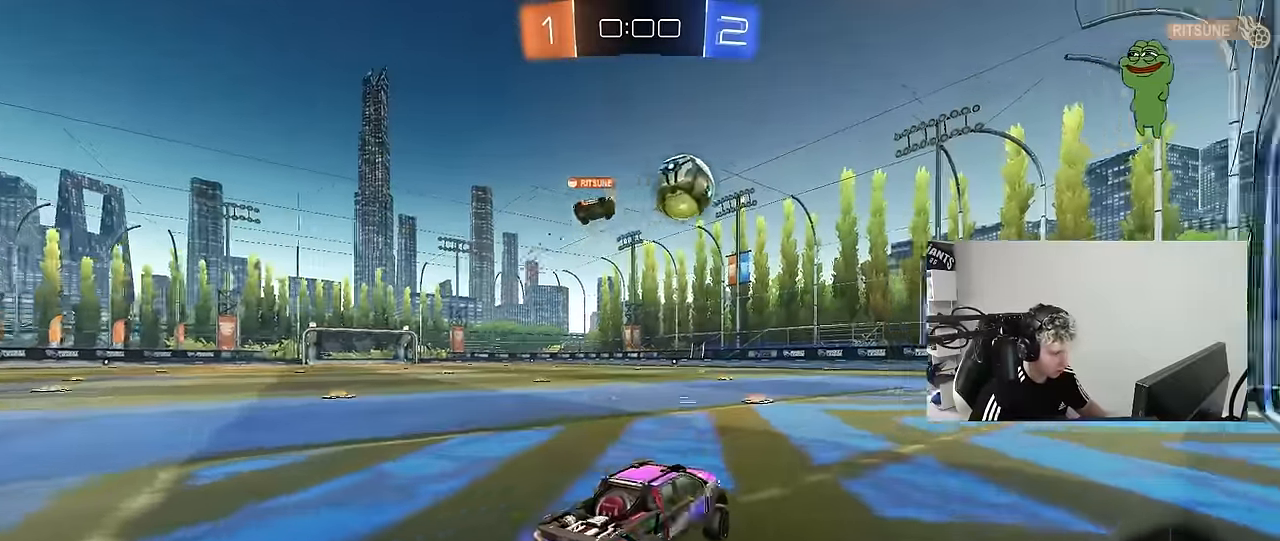
{"keys": ["w"], "mouse": [], "mouse_move": "still", "events": [[100, "a", "up"]]}
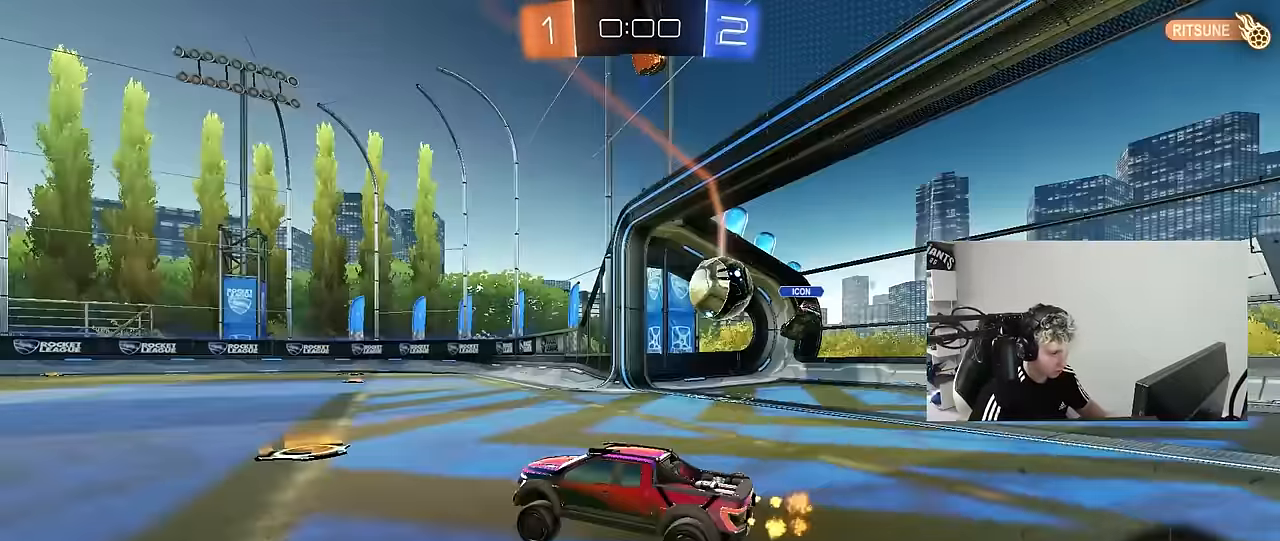
{"keys": [], "mouse": [], "mouse_move": "up", "events": [[167, "d", "down"], [267, "d", "up"], [400, "w", "up"]]}
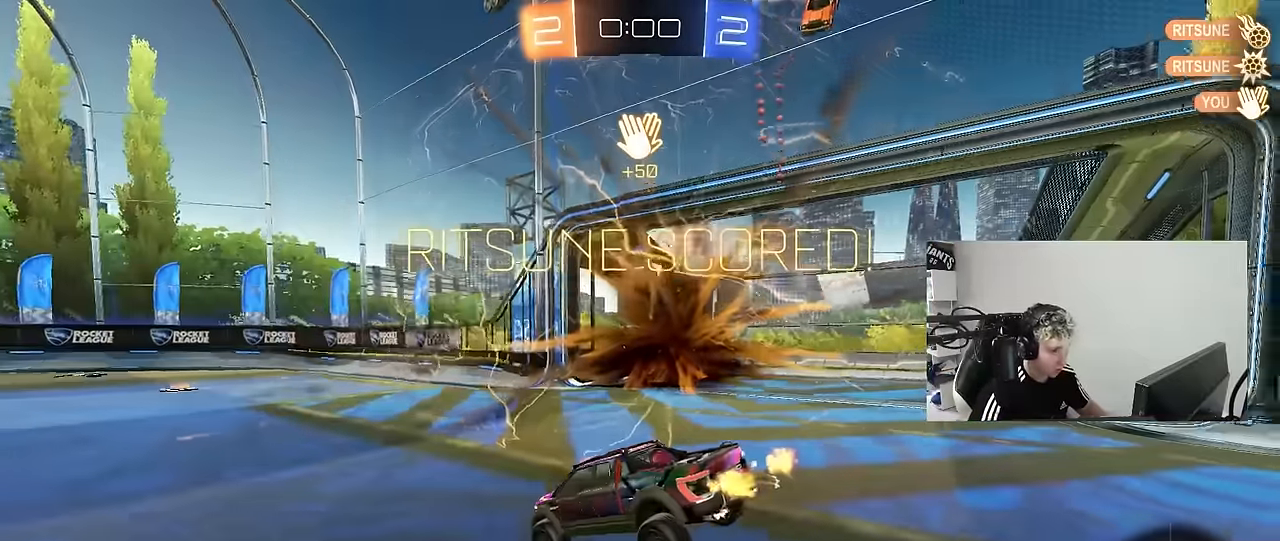
{"keys": ["s", "tab"], "mouse": ["right"], "mouse_move": "up-right", "events": [[50, "tab", "down"], [183, "s", "down"], [233, "space", "down"], [283, "mouse_right", "down"], [383, "mouse_right", "up"], [417, "mouse_right", "down"], [417, "space", "up"]]}
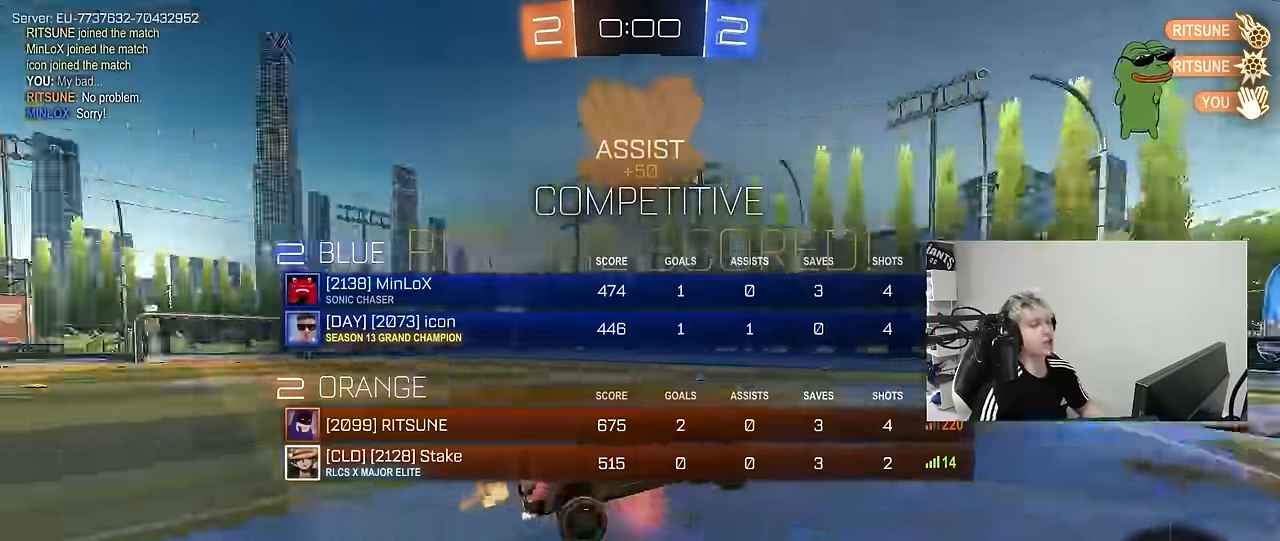
{"keys": ["d", "q", "w"], "mouse": ["left"], "mouse_move": "still", "events": [[67, "tab", "up"], [117, "mouse_right", "up"], [117, "s", "up"], [150, "d", "down"], [150, "w", "down"], [200, "q", "down"], [300, "mouse_left", "down"]]}
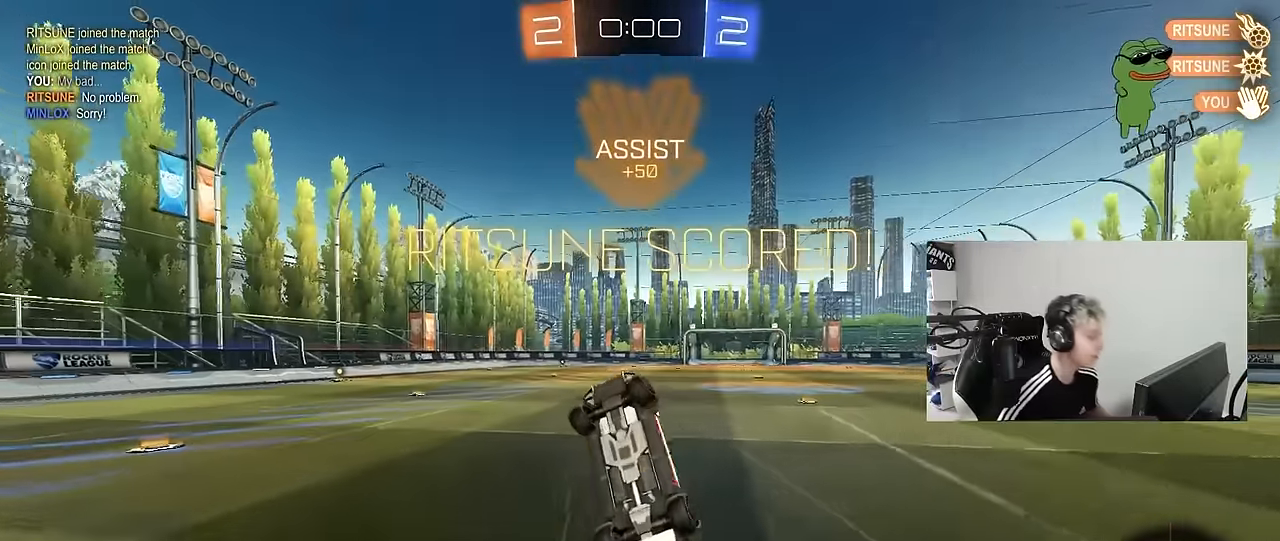
{"keys": ["a"], "mouse": [], "mouse_move": "up-right", "events": [[83, "mouse_left", "up"], [217, "a", "down"], [317, "a", "up"], [317, "d", "up"], [350, "q", "up"], [350, "w", "up"], [500, "a", "down"]]}
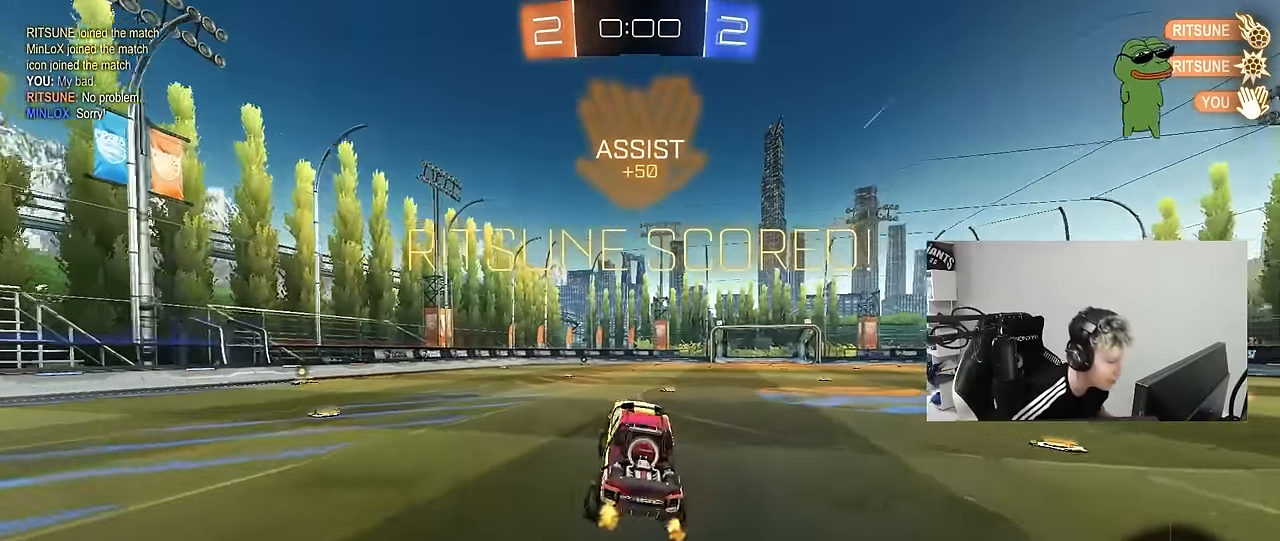
{"keys": ["d", "w"], "mouse": ["left", "right"], "mouse_move": "still", "events": [[133, "a", "up"], [367, "w", "down"], [417, "d", "down"], [467, "mouse_left", "down"], [467, "mouse_right", "down"]]}
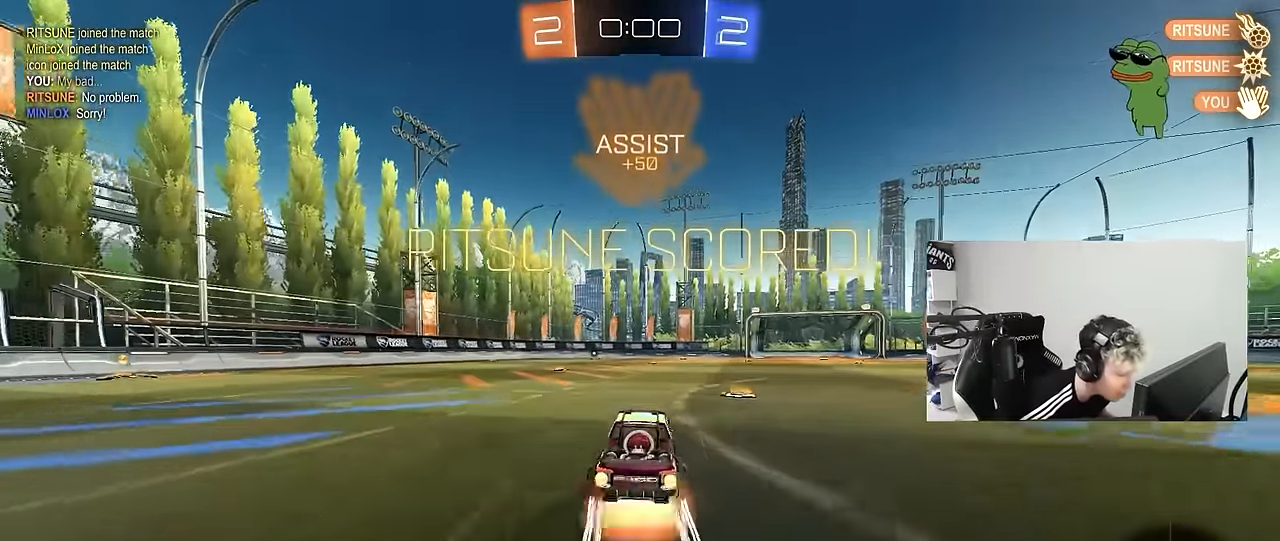
{"keys": ["a", "shift"], "mouse": [], "mouse_move": "still", "events": [[17, "d", "up"], [67, "a", "down"], [67, "mouse_right", "up"], [67, "shift", "down"], [100, "mouse_right", "down"], [200, "s", "down"], [200, "w", "up"], [250, "mouse_left", "up"], [300, "mouse_right", "up"], [483, "s", "up"]]}
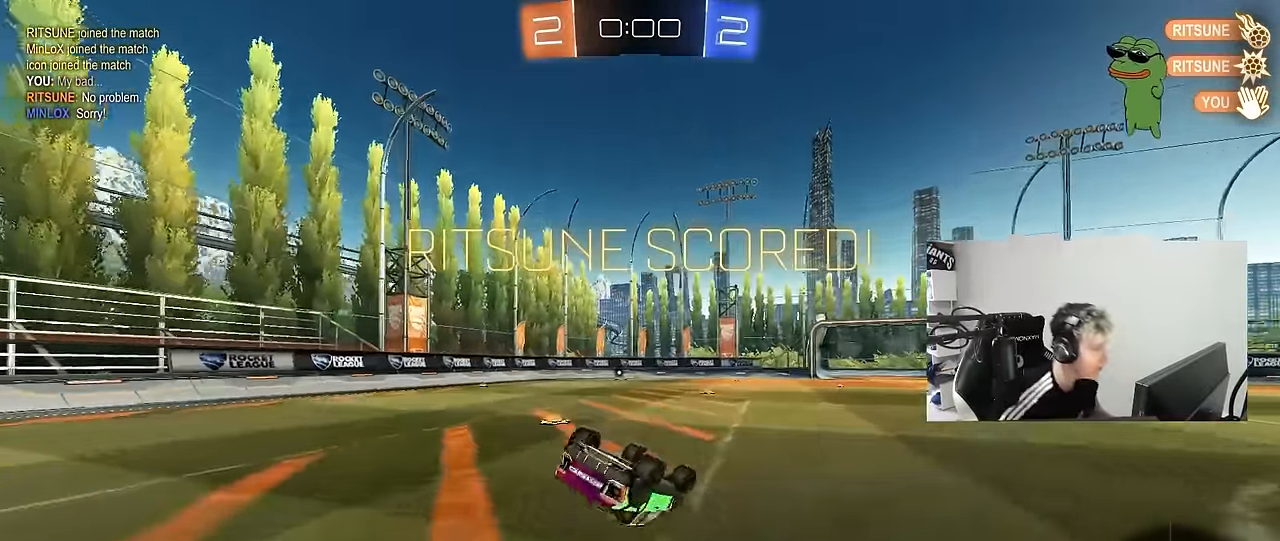
{"keys": ["a"], "mouse": [], "mouse_move": "still", "events": [[83, "s", "down"], [367, "a", "up"], [367, "s", "up"], [367, "shift", "up"], [500, "a", "down"]]}
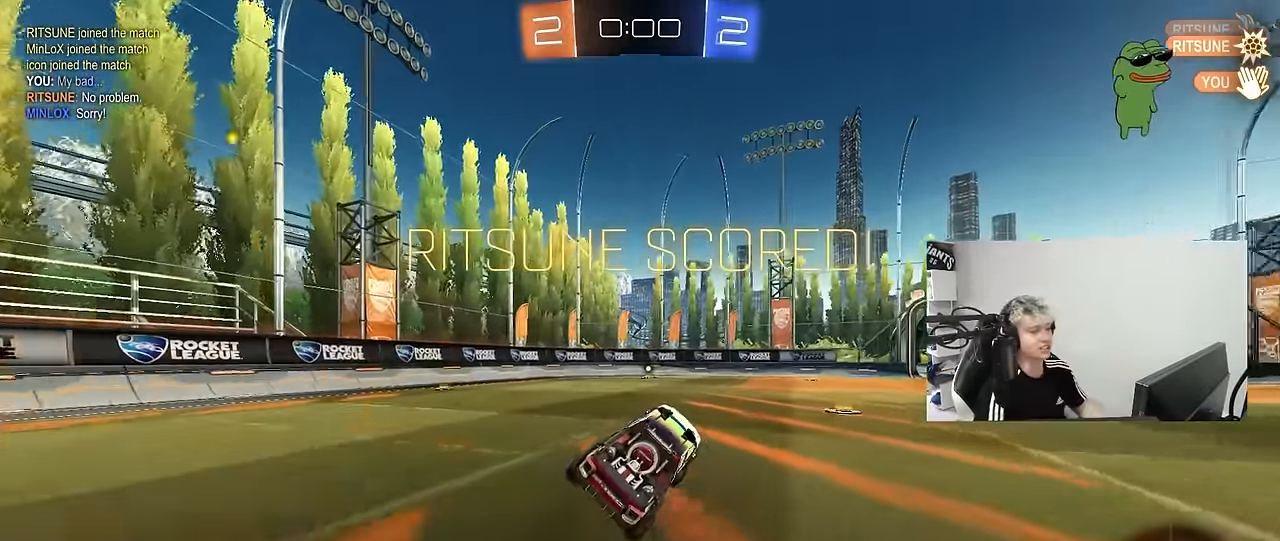
{"keys": ["w"], "mouse": [], "mouse_move": "still", "events": [[133, "a", "up"], [233, "w", "down"]]}
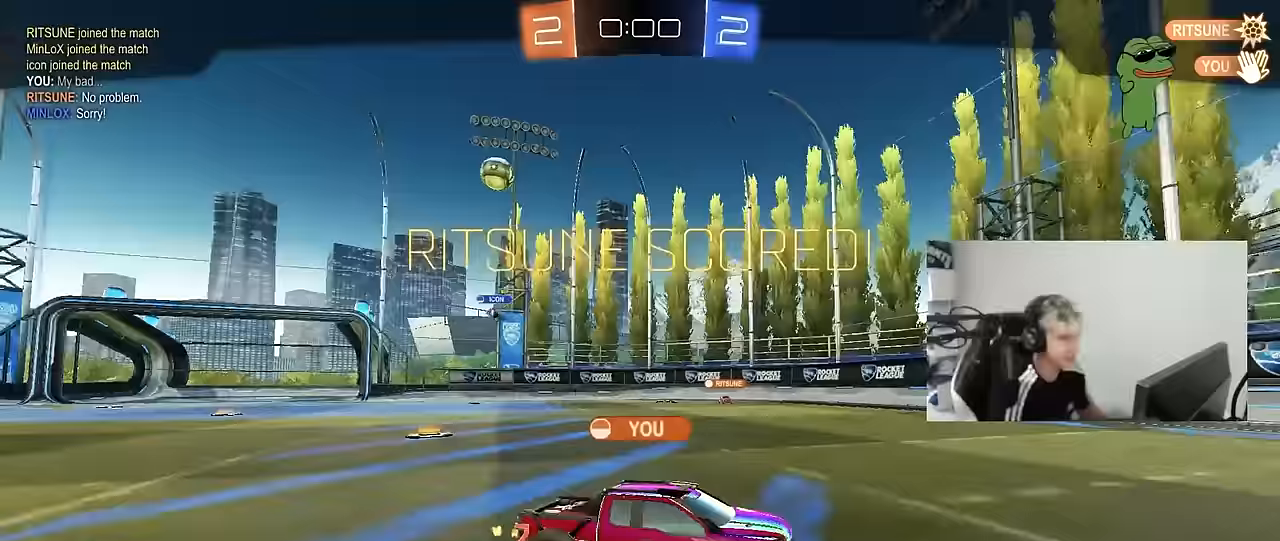
{"keys": [], "mouse": [], "mouse_move": "still", "events": [[17, "w", "up"]]}
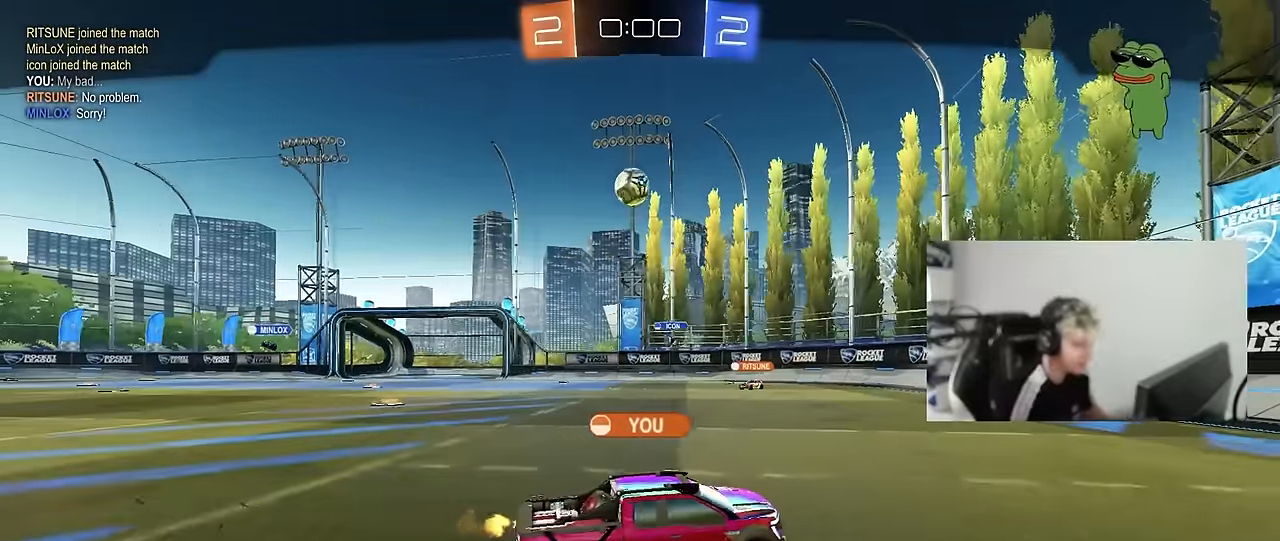
{"keys": ["tab"], "mouse": [], "mouse_move": "still", "events": [[350, "tab", "down"]]}
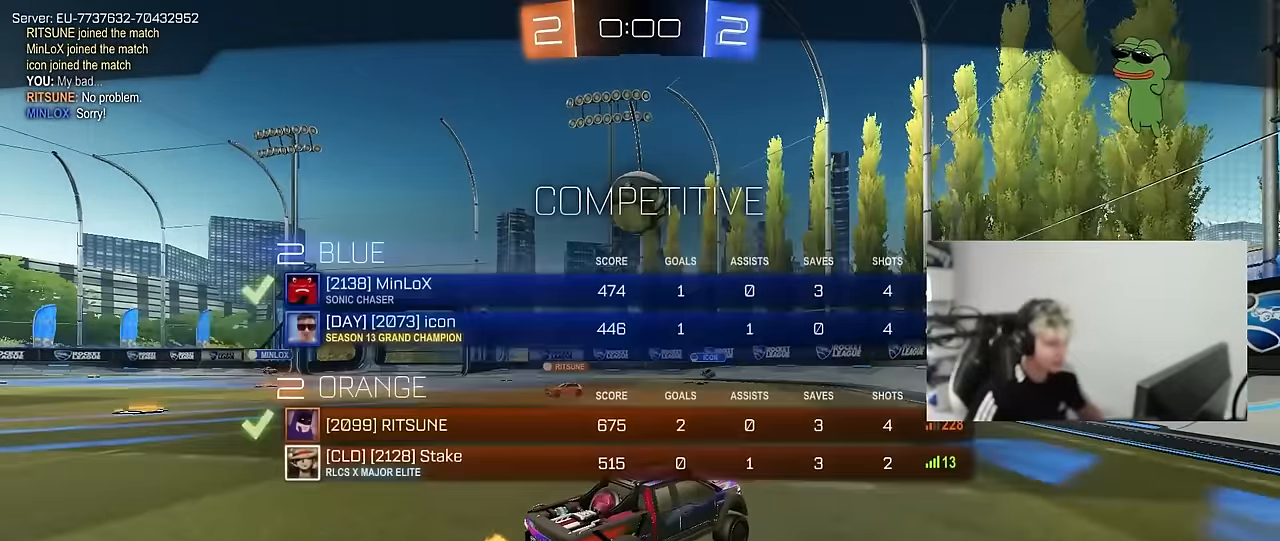
{"keys": ["tab"], "mouse": [], "mouse_move": "up", "events": [[100, "tab", "up"], [283, "tab", "down"]]}
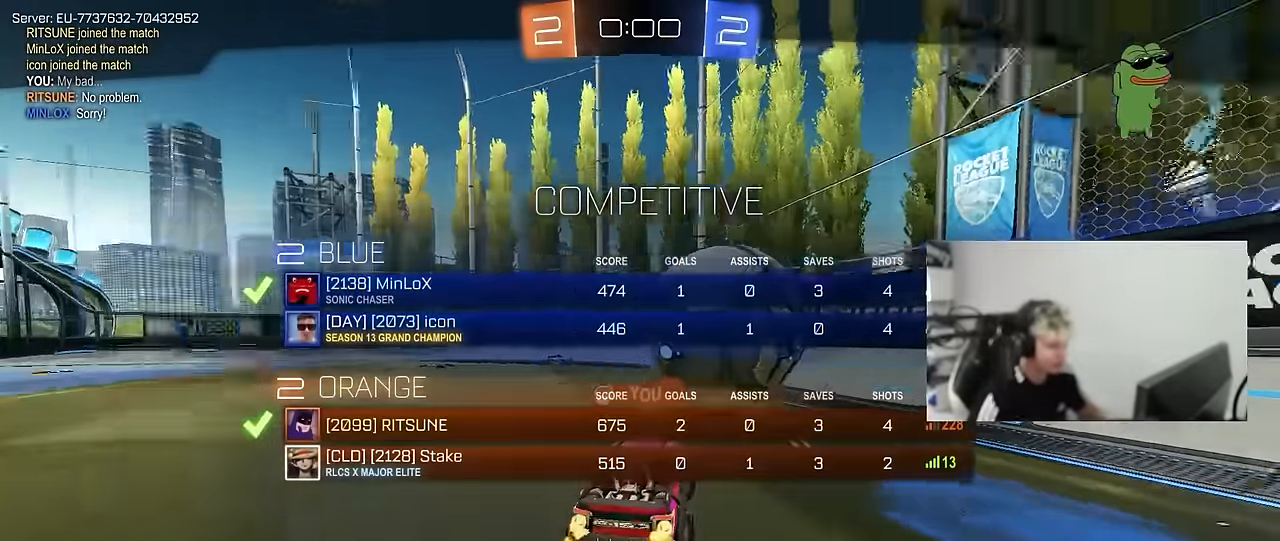
{"keys": [], "mouse": [], "mouse_move": "down-left", "events": [[150, "tab", "up"]]}
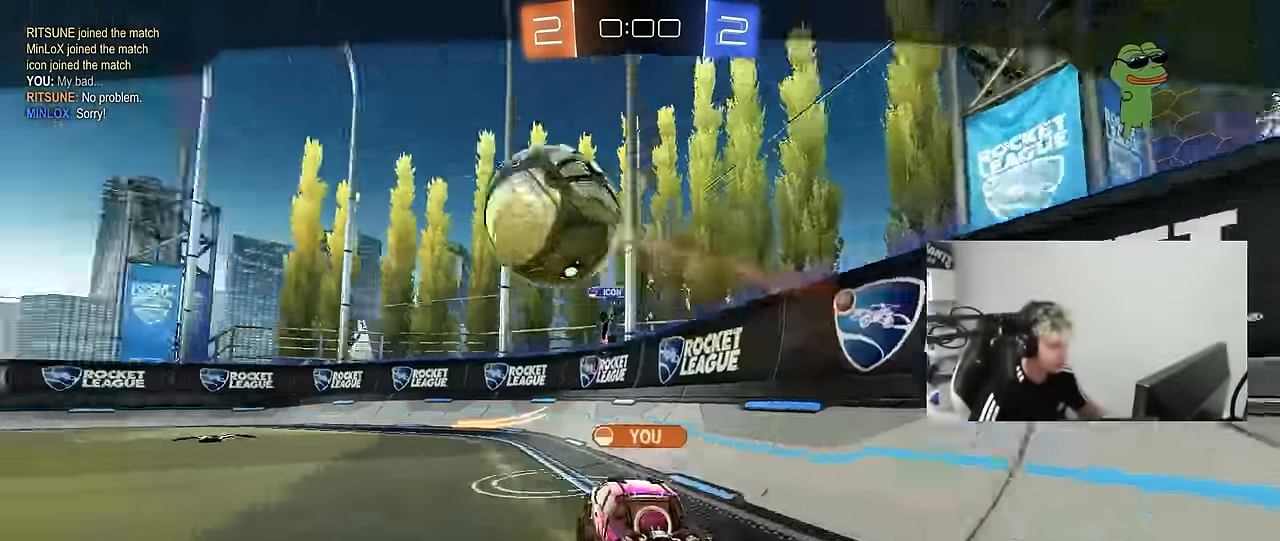
{"keys": [], "mouse": [], "mouse_move": "still", "events": [[33, "tab", "down"], [317, "tab", "up"]]}
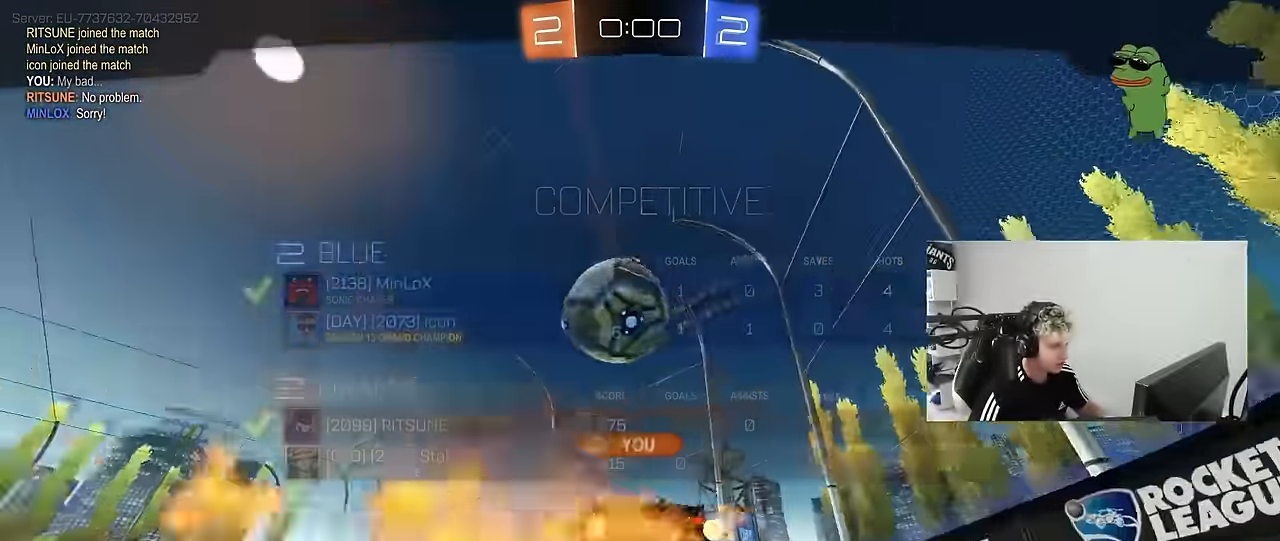
{"keys": [], "mouse": [], "mouse_move": "still", "events": []}
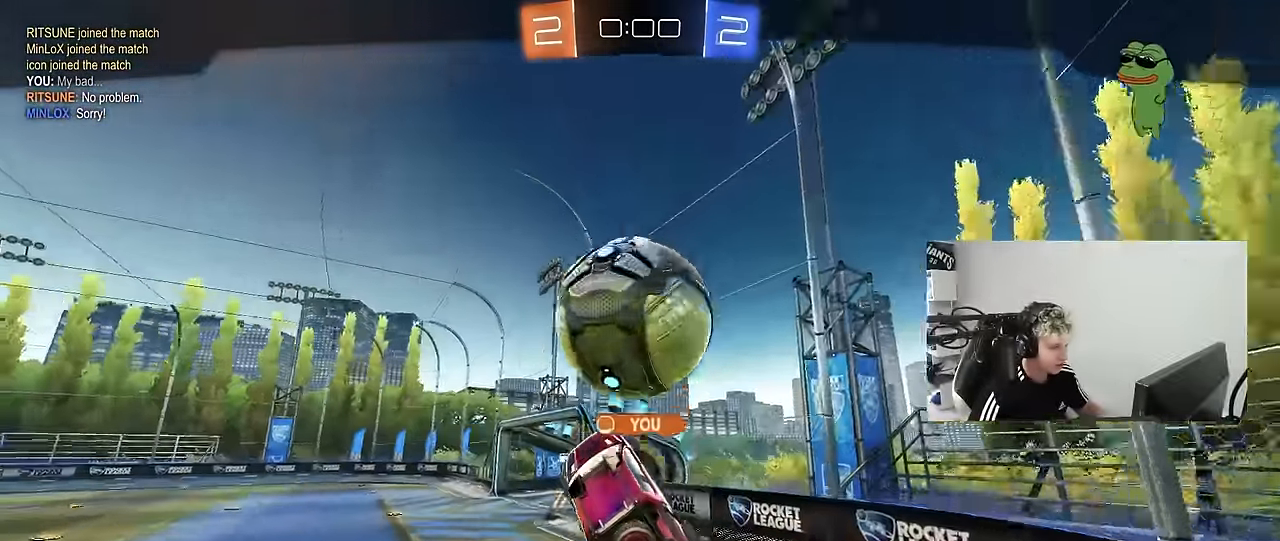
{"keys": [], "mouse": [], "mouse_move": "still", "events": []}
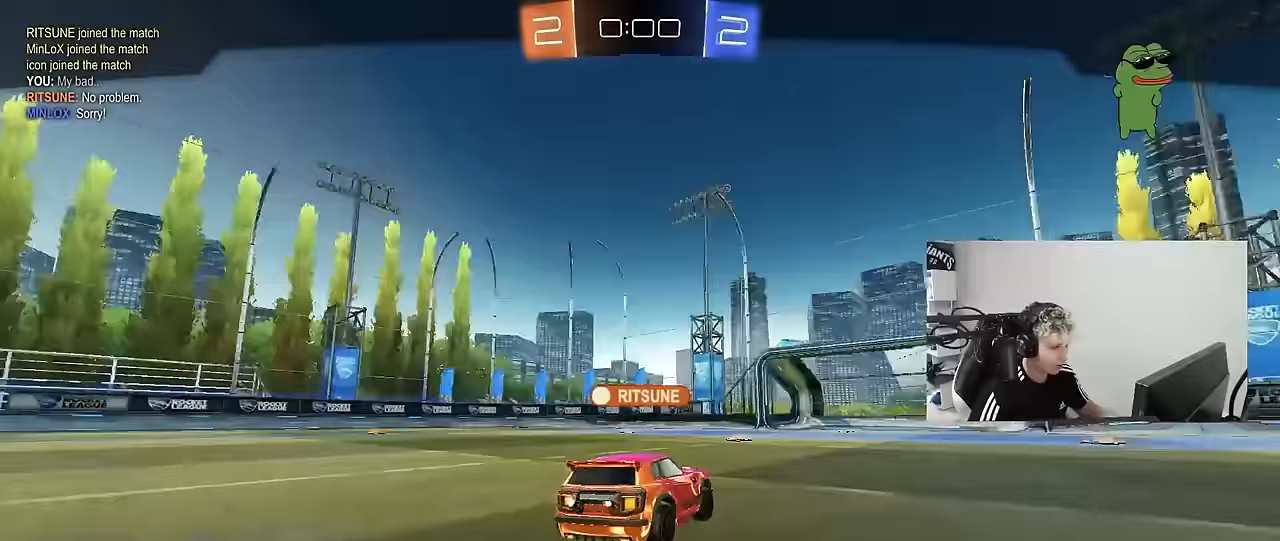
{"keys": [], "mouse": [], "mouse_move": "still", "events": []}
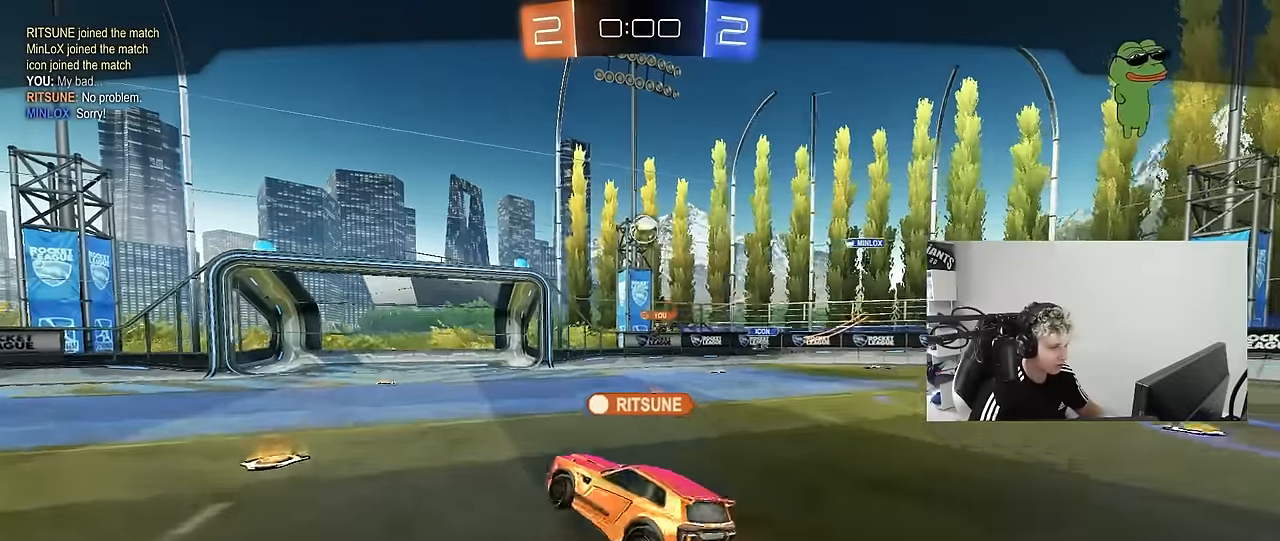
{"keys": [], "mouse": [], "mouse_move": "still", "events": []}
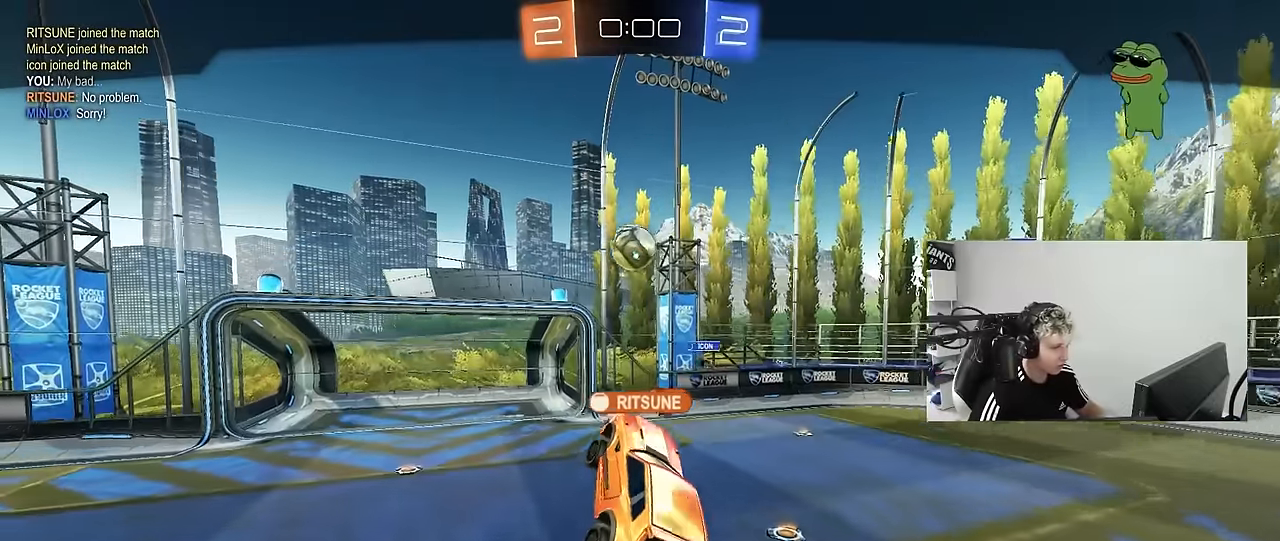
{"keys": [], "mouse": [], "mouse_move": "still", "events": []}
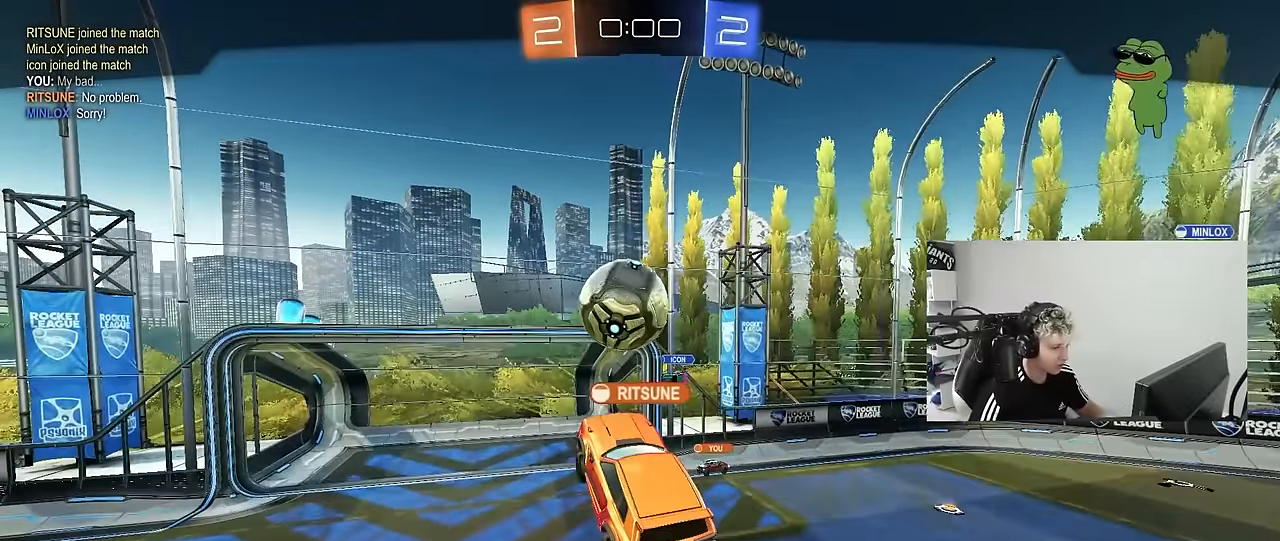
{"keys": [], "mouse": [], "mouse_move": "still", "events": []}
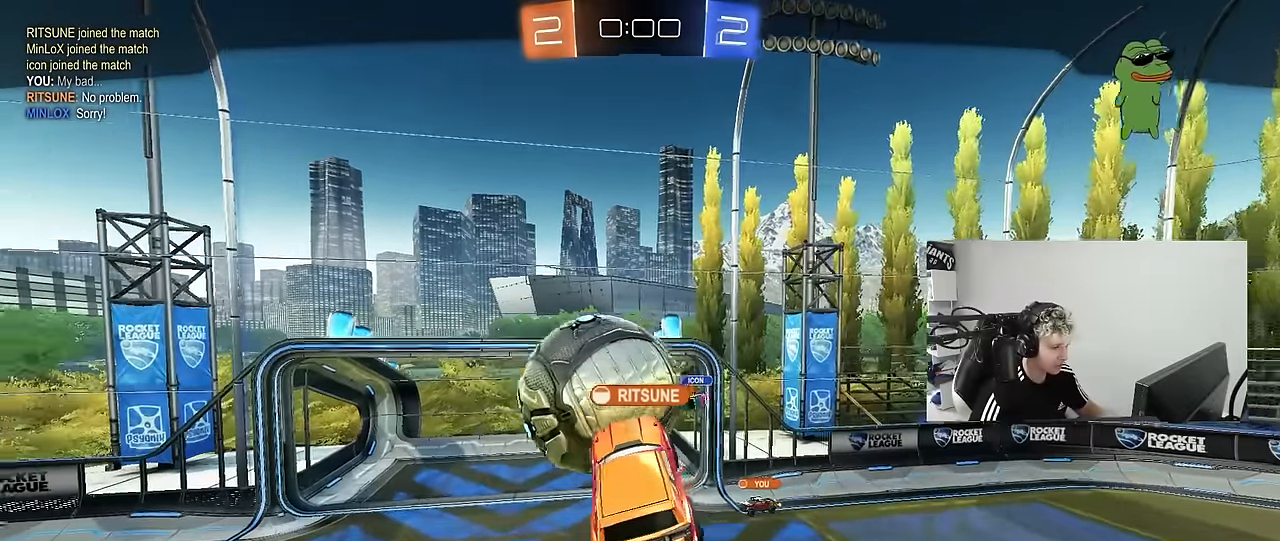
{"keys": [], "mouse": [], "mouse_move": "still", "events": []}
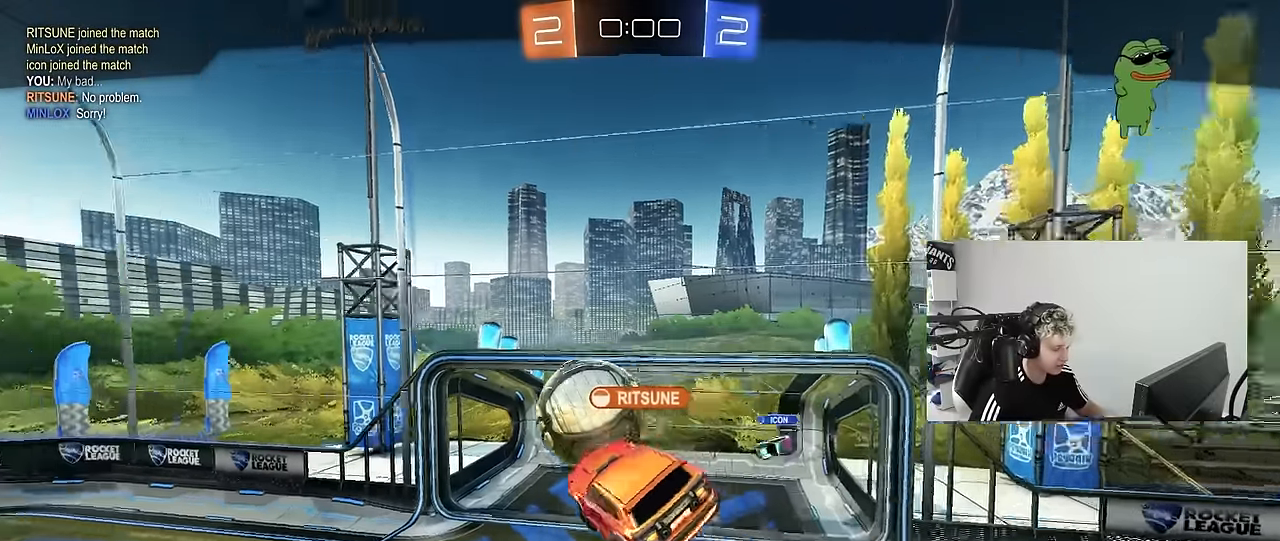
{"keys": [], "mouse": [], "mouse_move": "still", "events": []}
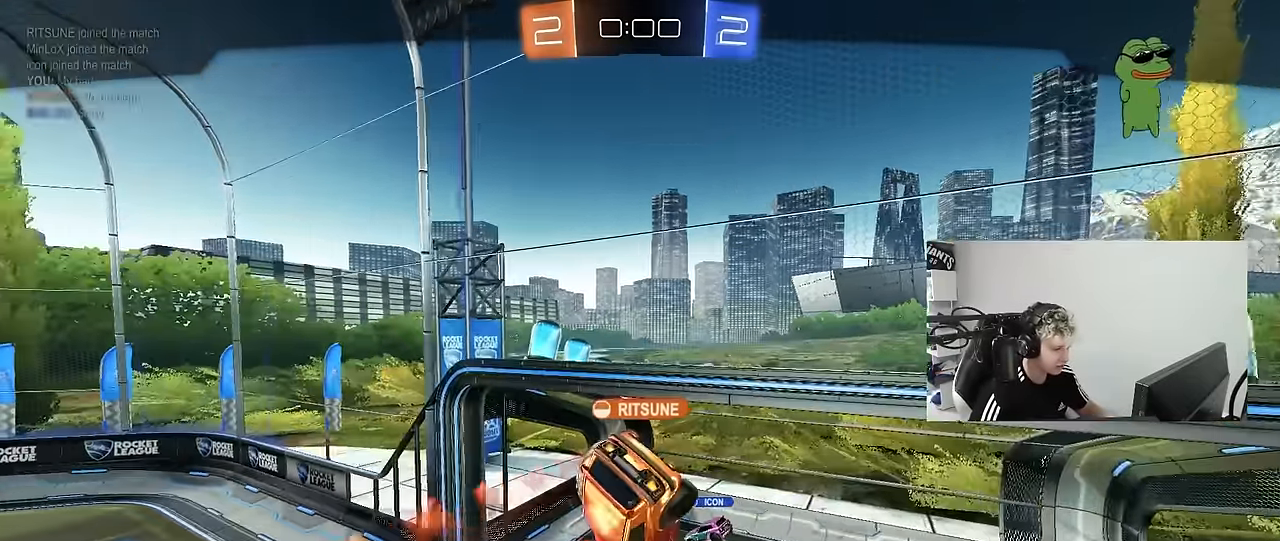
{"keys": [], "mouse": [], "mouse_move": "still", "events": []}
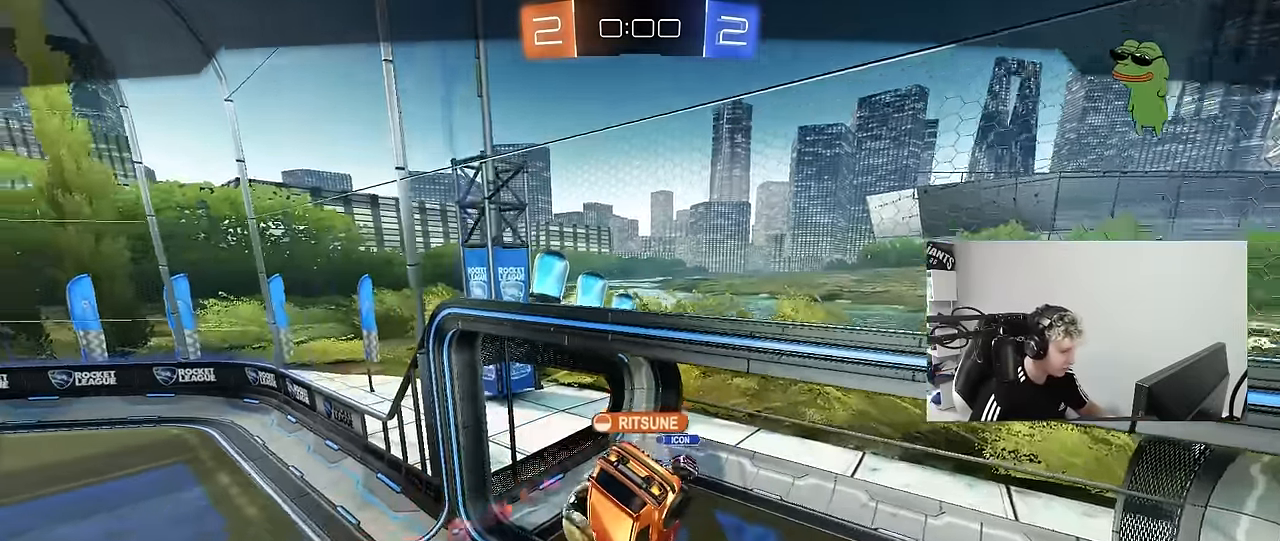
{"keys": [], "mouse": ["right"], "mouse_move": "still", "events": [[467, "mouse_right", "down"]]}
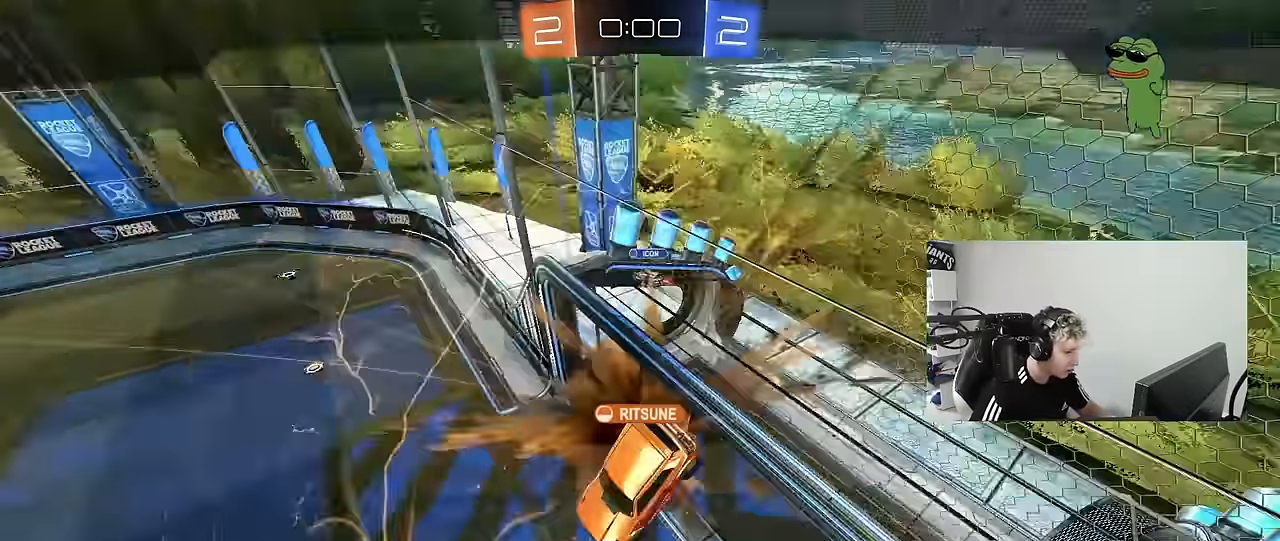
{"keys": ["tab"], "mouse": ["right"], "mouse_move": "still", "events": [[67, "mouse_right", "up"], [150, "mouse_right", "down"], [400, "tab", "down"], [433, "mouse_right", "up"], [483, "mouse_right", "down"]]}